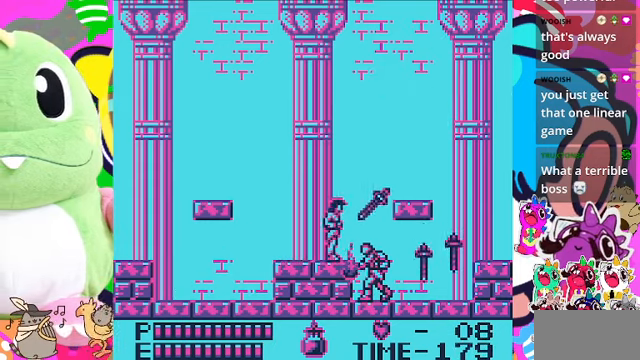
Gameplay with a controller (PlayStation layout); each line is a JSON object with the inputs held at the frame after it. "events" lists button and stick changes between this image and that frame as [ms after this image, input, new state], when the widget could be followed in between. Not read: L3.
{"buttons": ["DPAD_RIGHT"], "left_stick": "center", "right_stick": "center", "events": [[300, "DPAD_RIGHT", "down"]]}
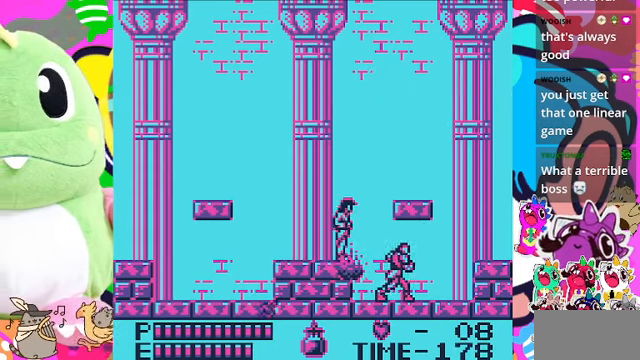
{"buttons": ["DPAD_RIGHT"], "left_stick": "center", "right_stick": "center", "events": []}
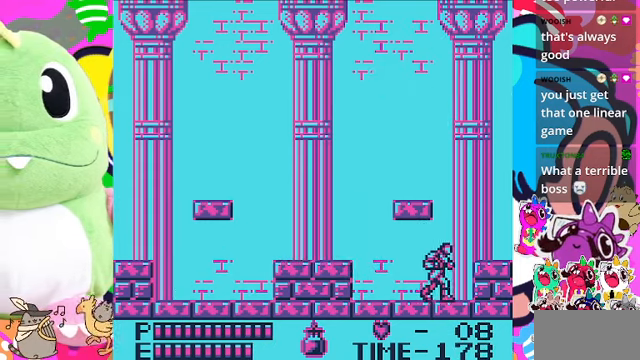
{"buttons": ["DPAD_LEFT"], "left_stick": "center", "right_stick": "center", "events": [[67, "DPAD_RIGHT", "up"], [500, "DPAD_LEFT", "down"]]}
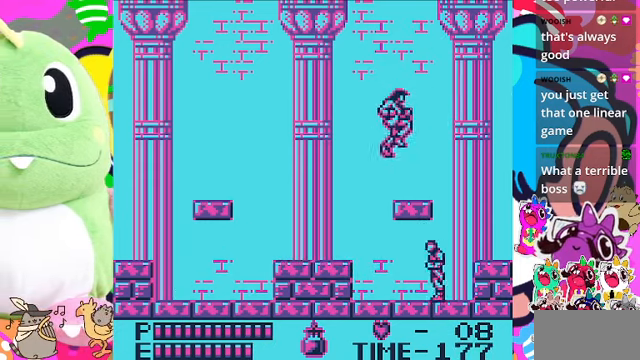
{"buttons": ["DPAD_RIGHT"], "left_stick": "center", "right_stick": "center", "events": [[400, "DPAD_LEFT", "up"], [433, "DPAD_RIGHT", "down"]]}
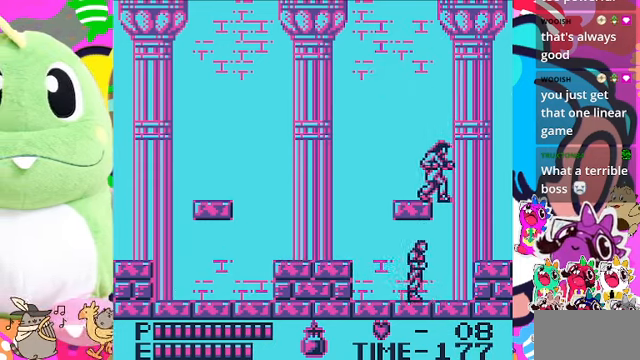
{"buttons": [], "left_stick": "center", "right_stick": "center", "events": [[33, "DPAD_RIGHT", "up"], [200, "DPAD_UP", "down"], [267, "SQUARE", "down"], [400, "DPAD_UP", "up"], [400, "SQUARE", "up"]]}
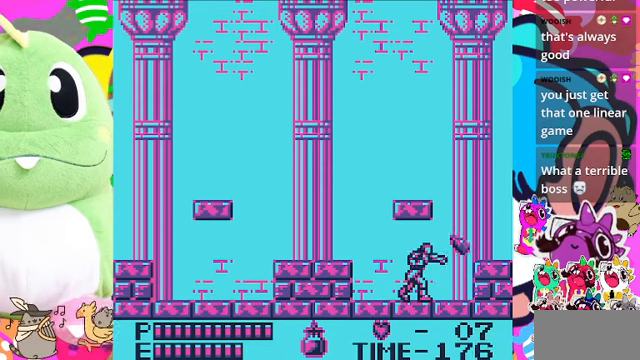
{"buttons": ["DPAD_LEFT"], "left_stick": "center", "right_stick": "center", "events": [[33, "DPAD_LEFT", "down"]]}
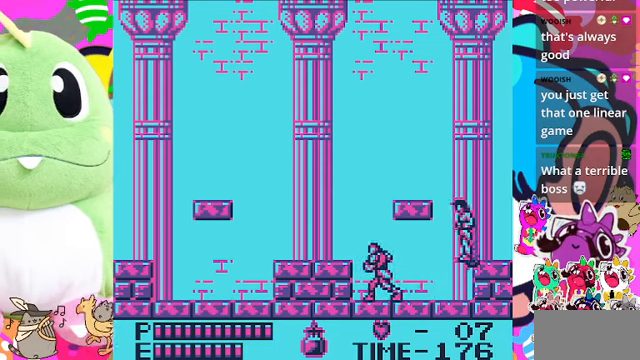
{"buttons": ["CROSS", "DPAD_LEFT"], "left_stick": "center", "right_stick": "center", "events": [[166, "DPAD_LEFT", "up"], [366, "DPAD_LEFT", "down"], [433, "CROSS", "down"]]}
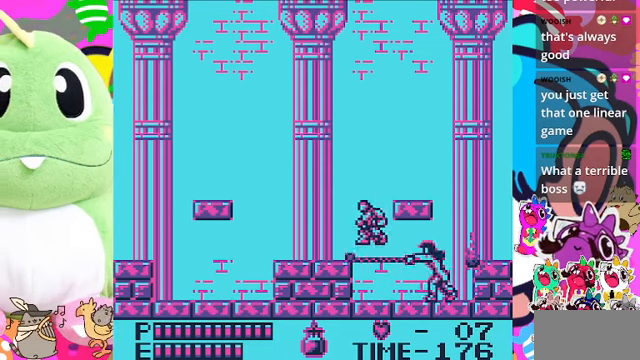
{"buttons": ["DPAD_RIGHT"], "left_stick": "center", "right_stick": "center", "events": [[66, "CROSS", "up"], [166, "DPAD_LEFT", "up"], [366, "DPAD_RIGHT", "down"]]}
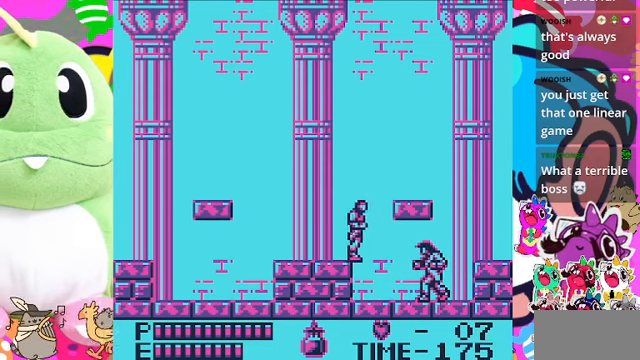
{"buttons": ["DPAD_RIGHT"], "left_stick": "center", "right_stick": "center", "events": [[133, "CROSS", "down"], [466, "CROSS", "up"]]}
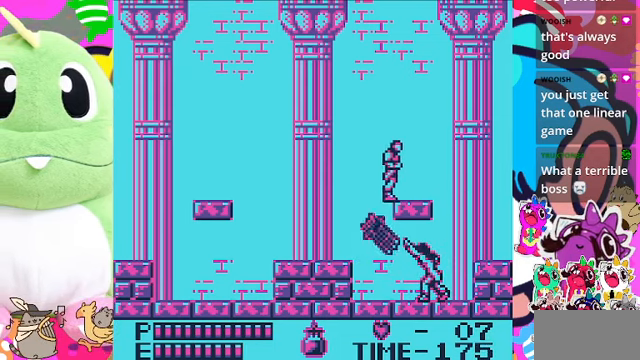
{"buttons": [], "left_stick": "center", "right_stick": "center", "events": [[366, "DPAD_RIGHT", "up"], [433, "DPAD_LEFT", "down"], [500, "DPAD_LEFT", "up"]]}
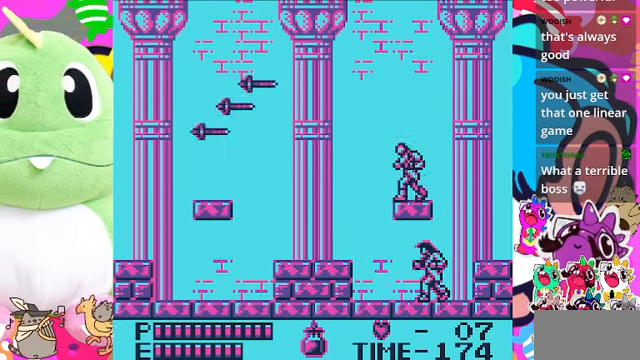
{"buttons": ["DPAD_DOWN"], "left_stick": "center", "right_stick": "center", "events": [[133, "DPAD_DOWN", "down"]]}
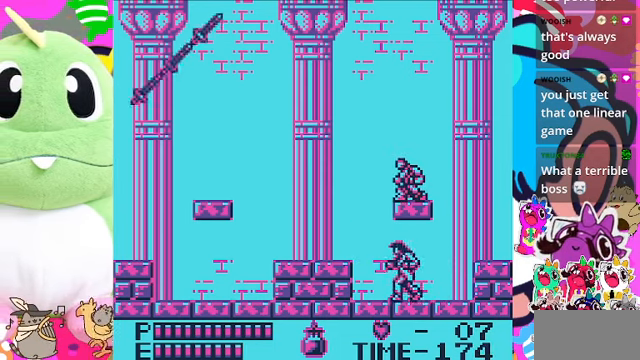
{"buttons": ["SQUARE", "DPAD_DOWN"], "left_stick": "center", "right_stick": "center", "events": [[400, "SQUARE", "down"]]}
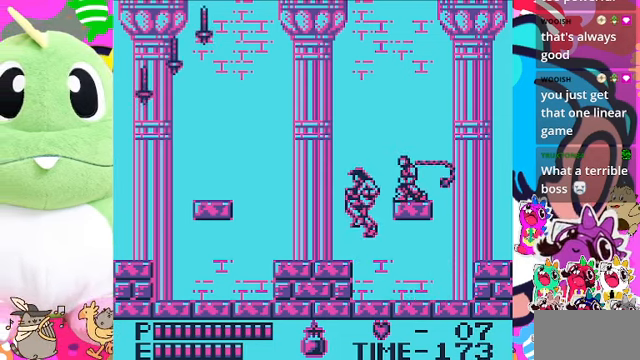
{"buttons": [], "left_stick": "center", "right_stick": "center", "events": [[100, "SQUARE", "up"], [433, "DPAD_DOWN", "up"]]}
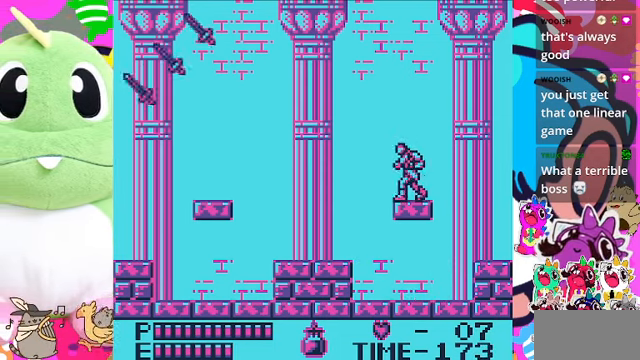
{"buttons": ["DPAD_RIGHT"], "left_stick": "center", "right_stick": "center", "events": [[100, "DPAD_RIGHT", "down"], [266, "DPAD_RIGHT", "up"], [466, "DPAD_RIGHT", "down"]]}
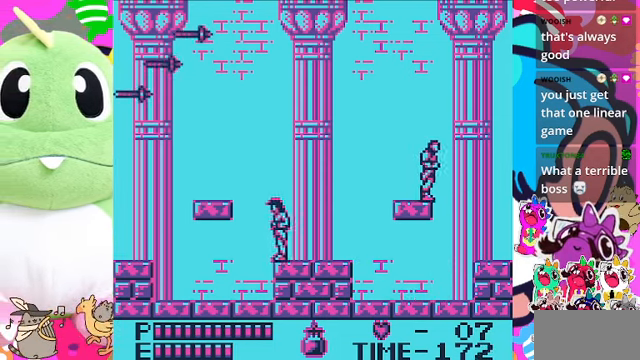
{"buttons": [], "left_stick": "center", "right_stick": "center", "events": [[66, "DPAD_RIGHT", "up"]]}
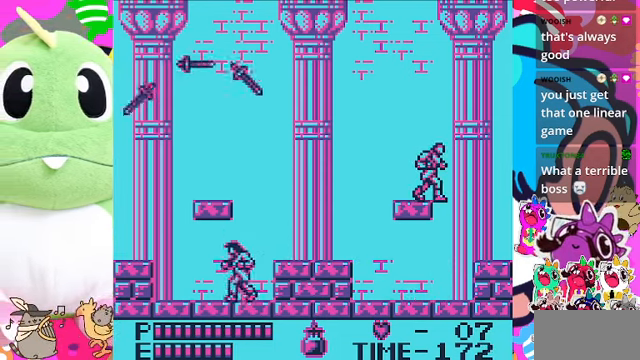
{"buttons": [], "left_stick": "center", "right_stick": "center", "events": []}
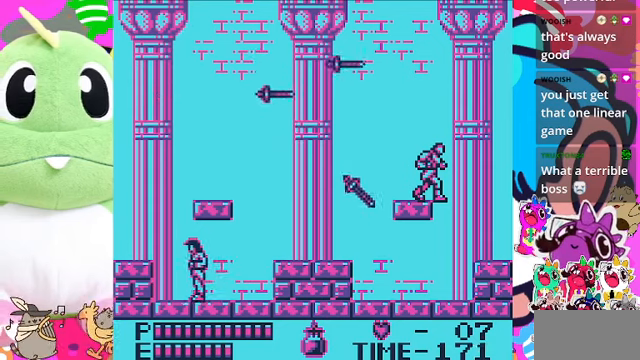
{"buttons": [], "left_stick": "center", "right_stick": "center", "events": [[267, "DPAD_LEFT", "down"], [500, "DPAD_LEFT", "up"]]}
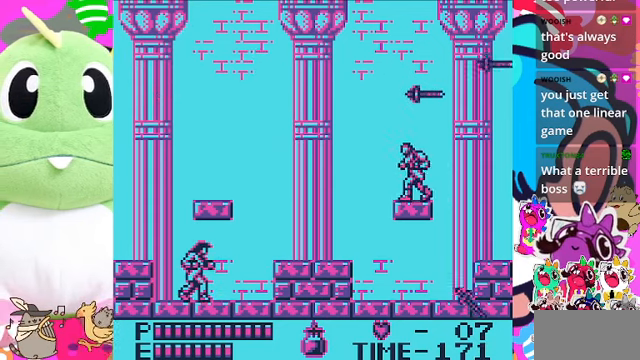
{"buttons": ["DPAD_LEFT"], "left_stick": "center", "right_stick": "center", "events": [[167, "DPAD_LEFT", "down"]]}
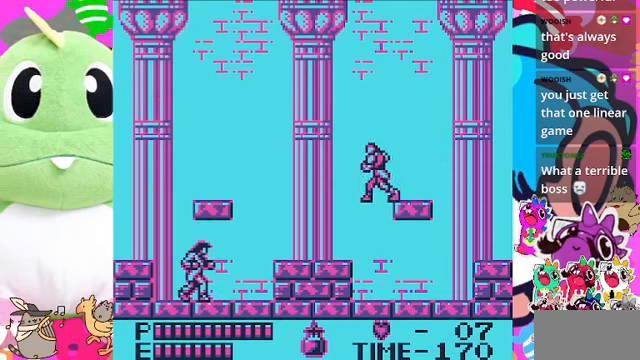
{"buttons": [], "left_stick": "center", "right_stick": "center", "events": [[34, "DPAD_LEFT", "up"]]}
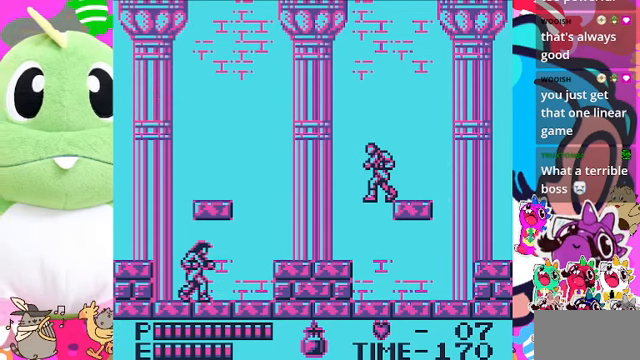
{"buttons": ["DPAD_RIGHT"], "left_stick": "center", "right_stick": "center", "events": [[34, "DPAD_LEFT", "down"], [167, "DPAD_LEFT", "up"], [334, "DPAD_RIGHT", "down"]]}
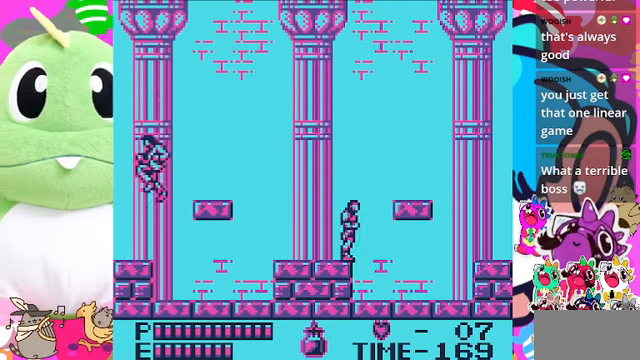
{"buttons": ["DPAD_LEFT"], "left_stick": "center", "right_stick": "center", "events": [[367, "DPAD_RIGHT", "up"], [400, "DPAD_LEFT", "down"]]}
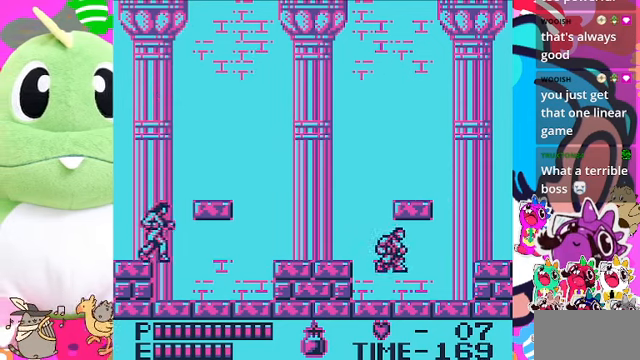
{"buttons": ["DPAD_LEFT"], "left_stick": "center", "right_stick": "center", "events": []}
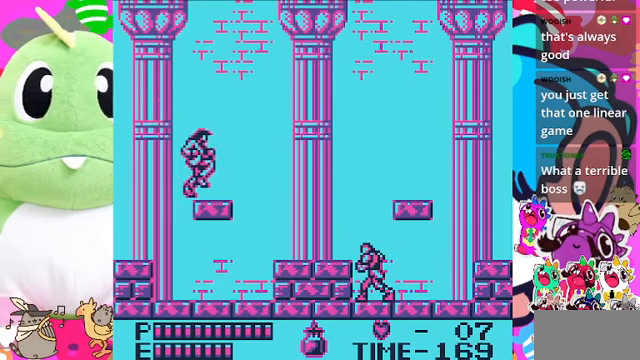
{"buttons": [], "left_stick": "center", "right_stick": "center", "events": [[67, "DPAD_LEFT", "up"]]}
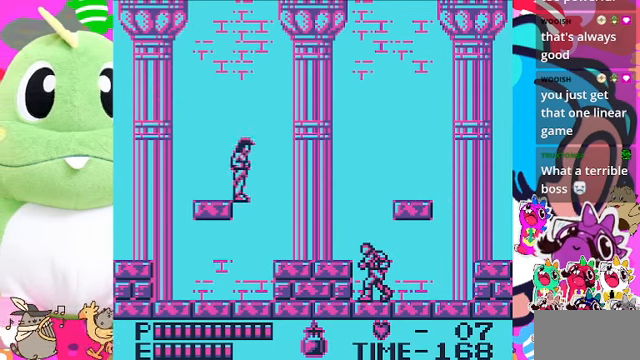
{"buttons": [], "left_stick": "center", "right_stick": "center", "events": []}
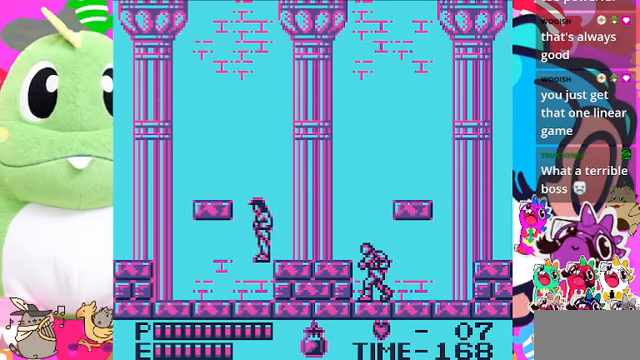
{"buttons": [], "left_stick": "center", "right_stick": "center", "events": [[34, "DPAD_UP", "down"], [434, "DPAD_UP", "up"]]}
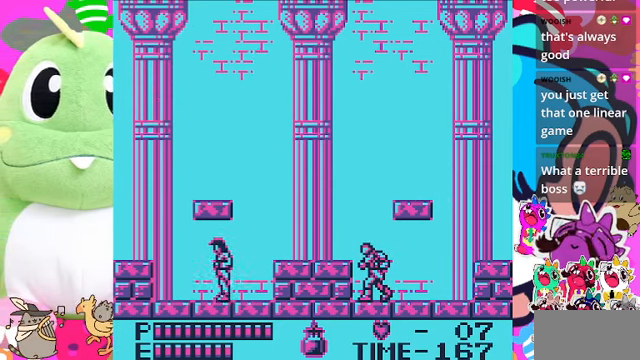
{"buttons": [], "left_stick": "center", "right_stick": "center", "events": []}
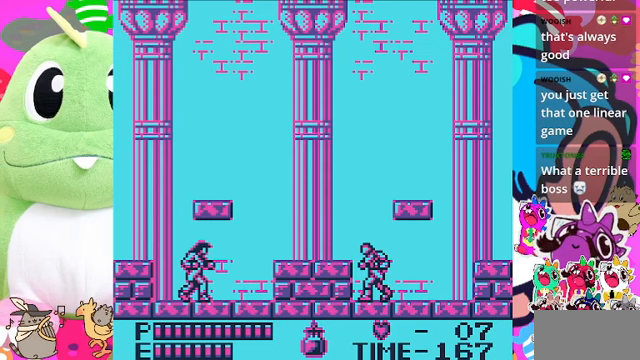
{"buttons": [], "left_stick": "center", "right_stick": "center", "events": []}
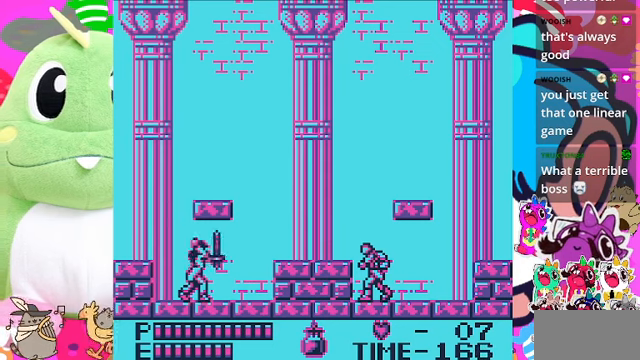
{"buttons": [], "left_stick": "center", "right_stick": "center", "events": []}
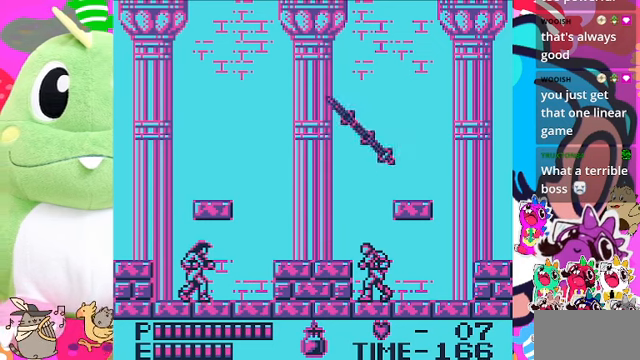
{"buttons": [], "left_stick": "center", "right_stick": "center", "events": []}